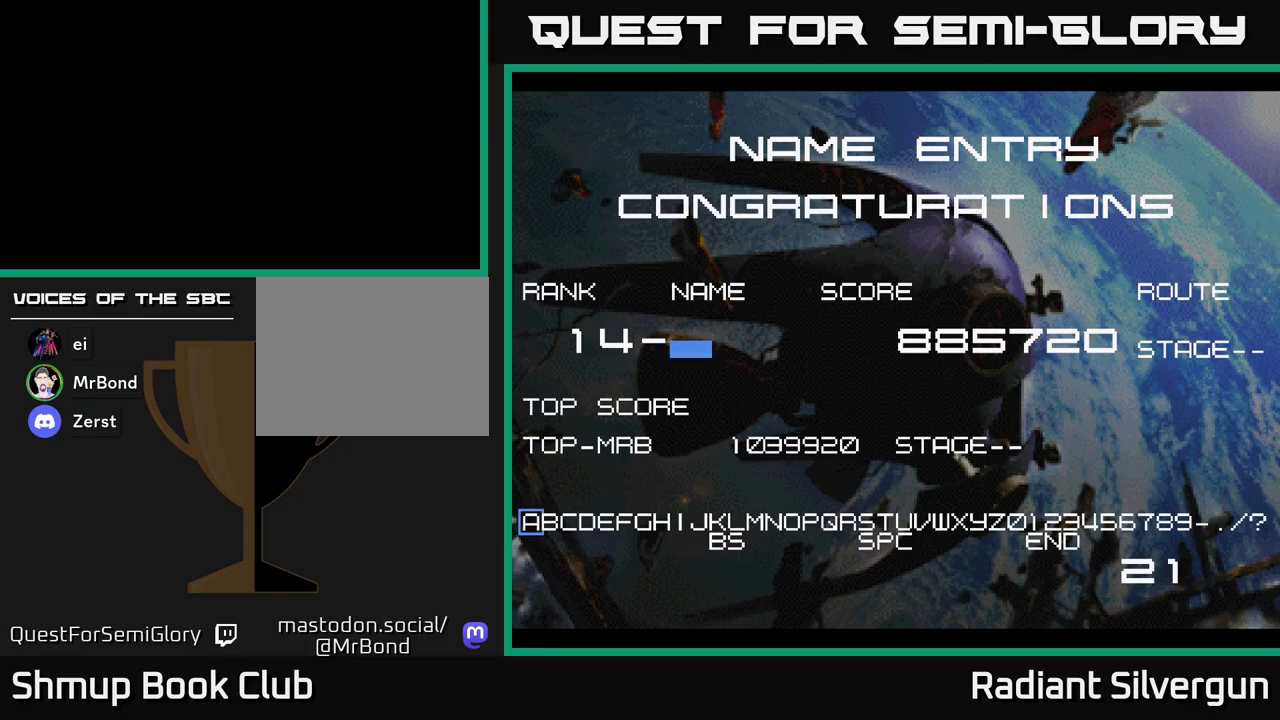
Gameplay with a controller (Xbox layout); each line is a JSON object with the inputs held at the frame after it. "events" lists button and stick changes between this image and that frame as [ms after this image, input, new state], when the widget could be followed in between. Not read: right_stick.
{"buttons": ["A", "X"], "left_stick": "center", "events": [[467, "A", "down"], [467, "X", "down"]]}
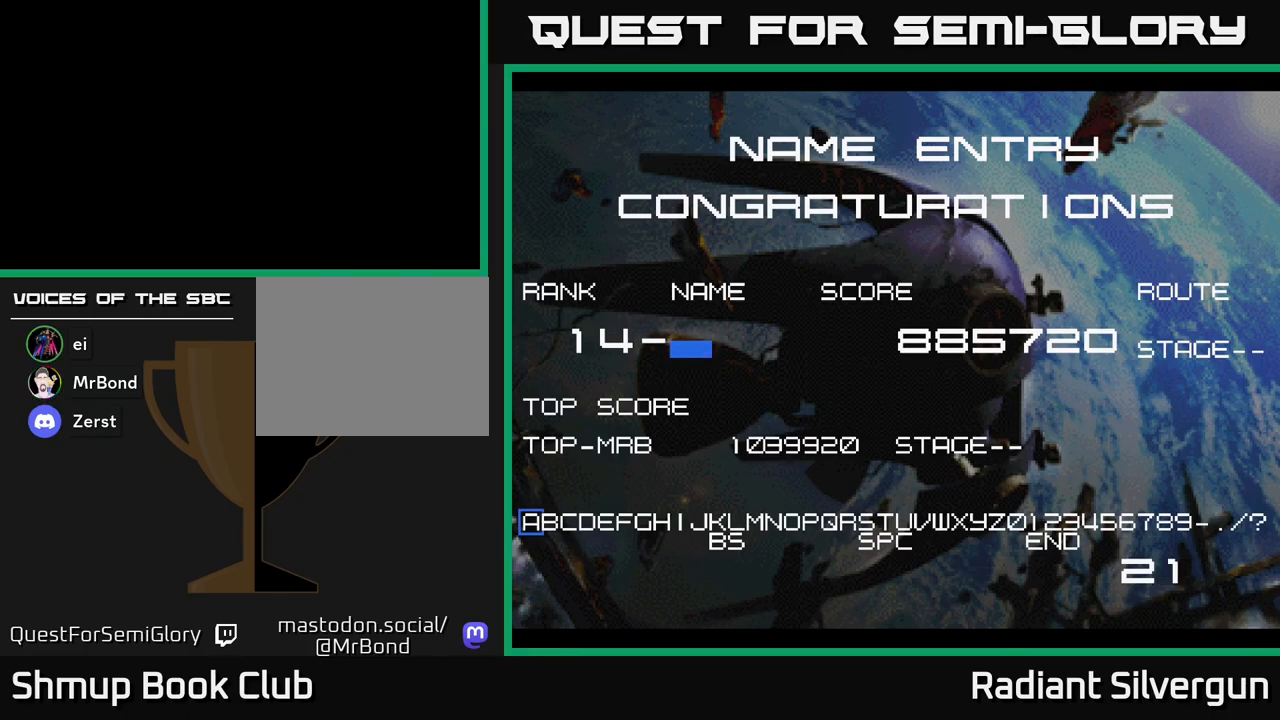
{"buttons": [], "left_stick": "center", "events": [[17, "X", "up"], [117, "X", "down"], [133, "A", "up"], [233, "X", "up"], [250, "A", "down"], [300, "A", "up"], [383, "A", "down"], [467, "A", "up"]]}
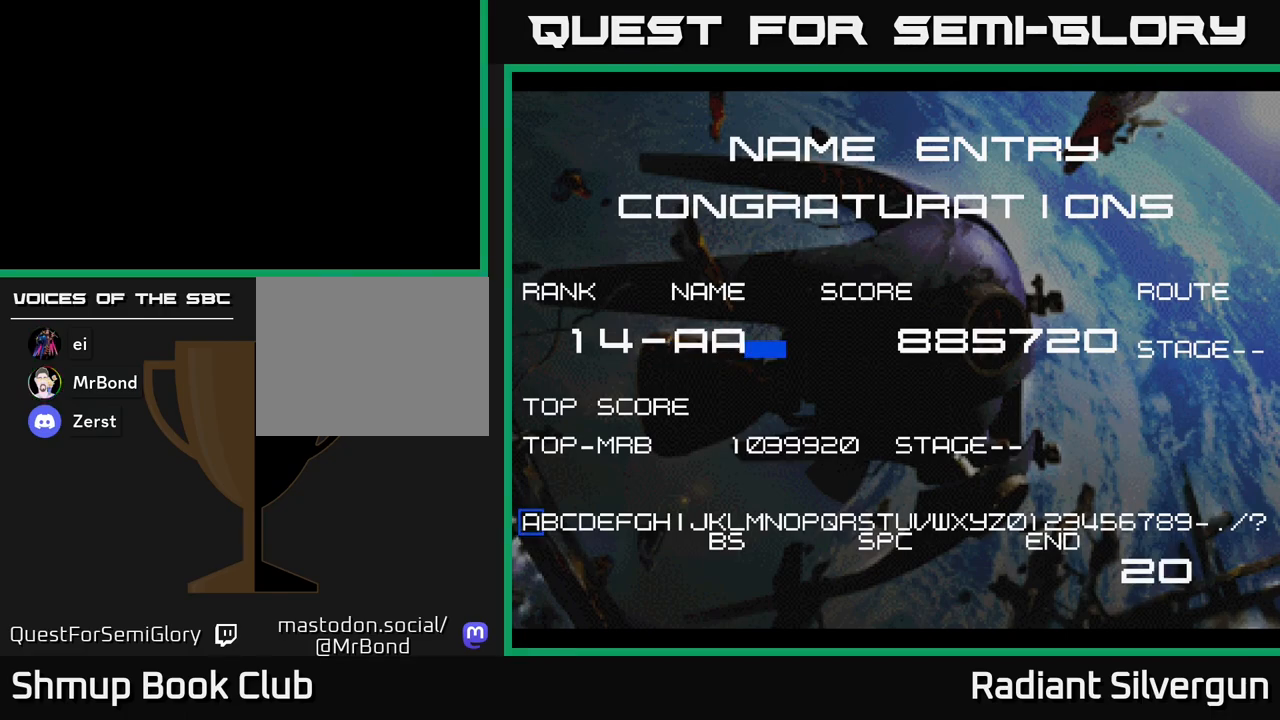
{"buttons": ["A"], "left_stick": "center", "events": [[50, "A", "down"], [133, "A", "up"], [217, "A", "down"], [317, "A", "up"], [417, "A", "down"]]}
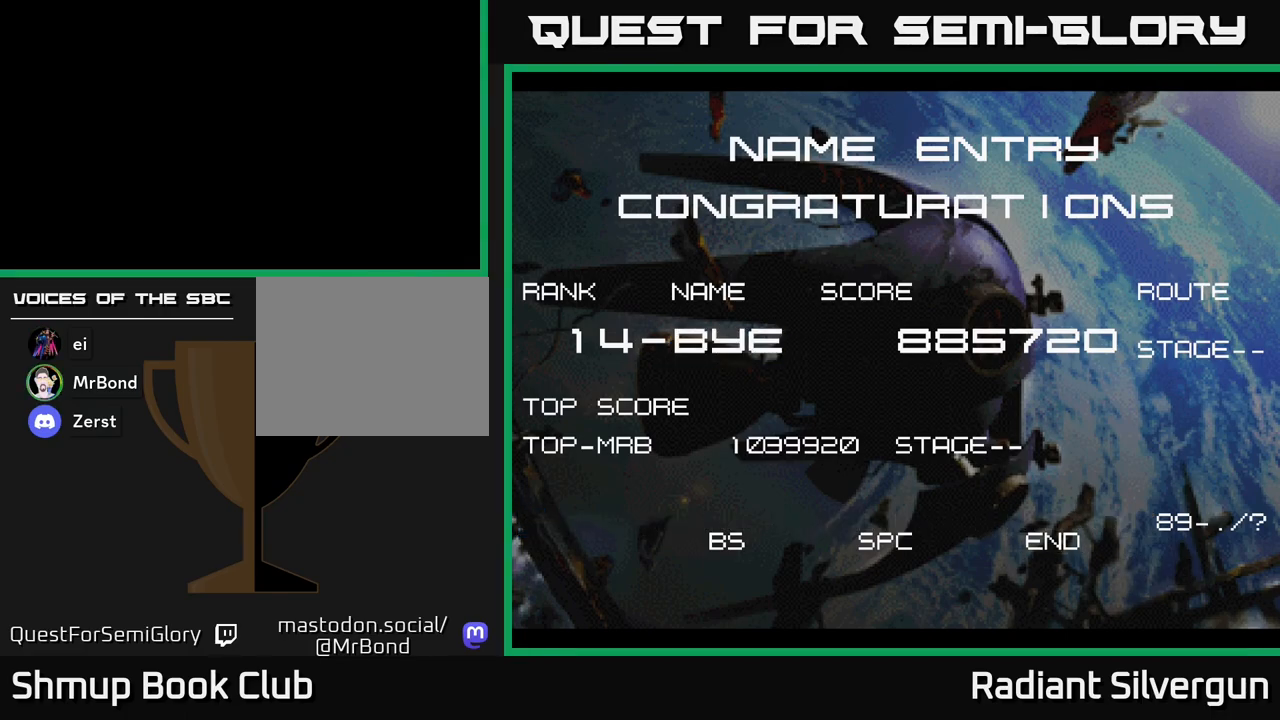
{"buttons": ["A", "X"], "left_stick": "center", "events": [[67, "A", "up"], [150, "A", "down"], [333, "A", "up"], [333, "X", "down"], [467, "A", "down"]]}
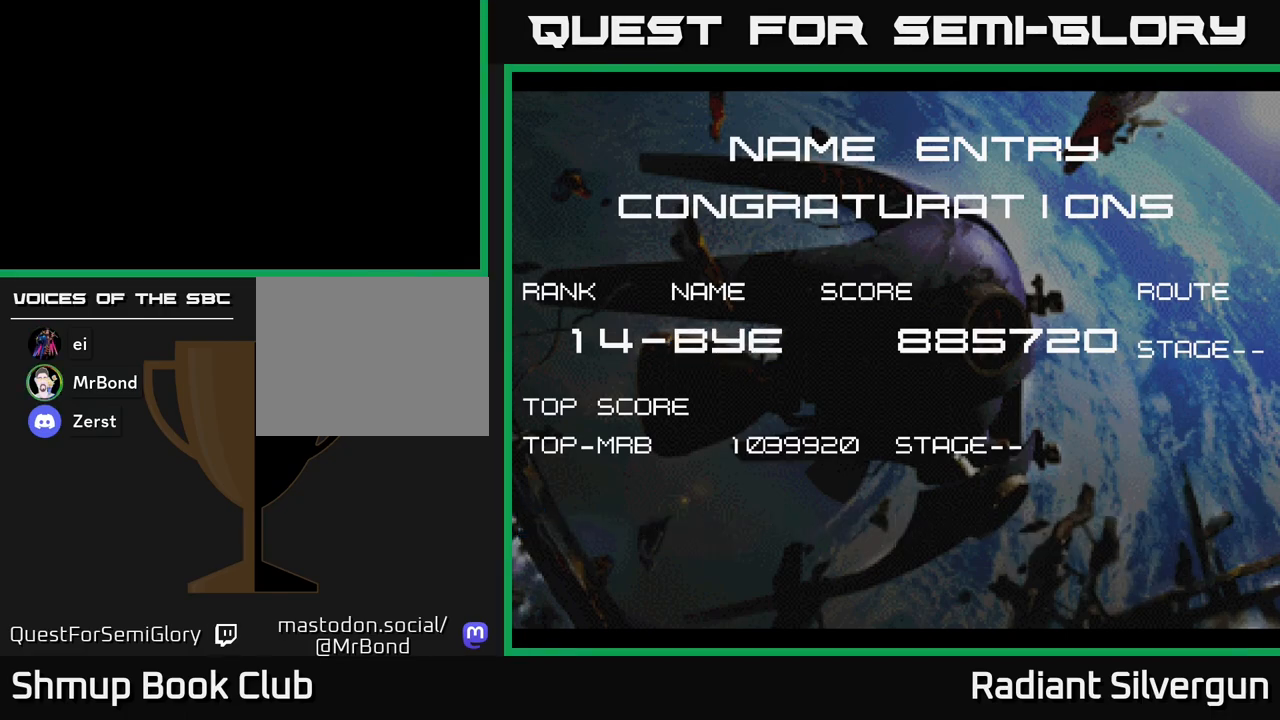
{"buttons": [], "left_stick": "center", "events": [[17, "X", "up"], [133, "A", "up"]]}
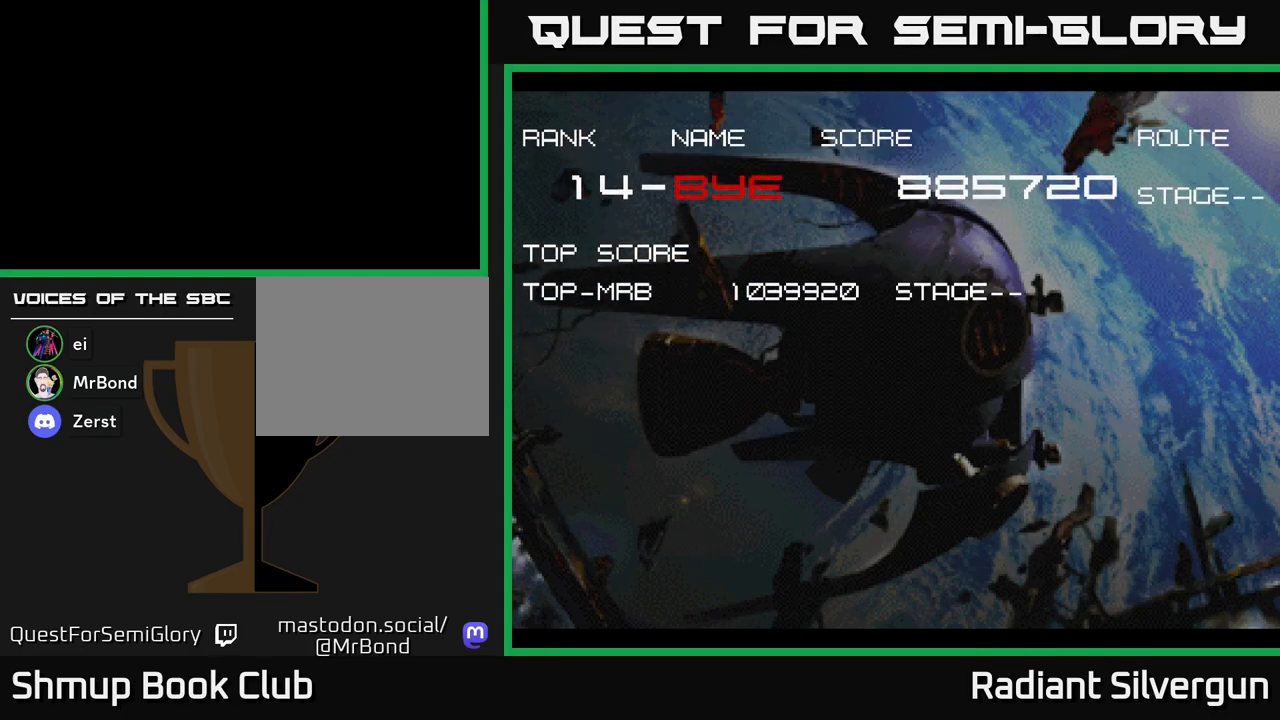
{"buttons": [], "left_stick": "center", "events": []}
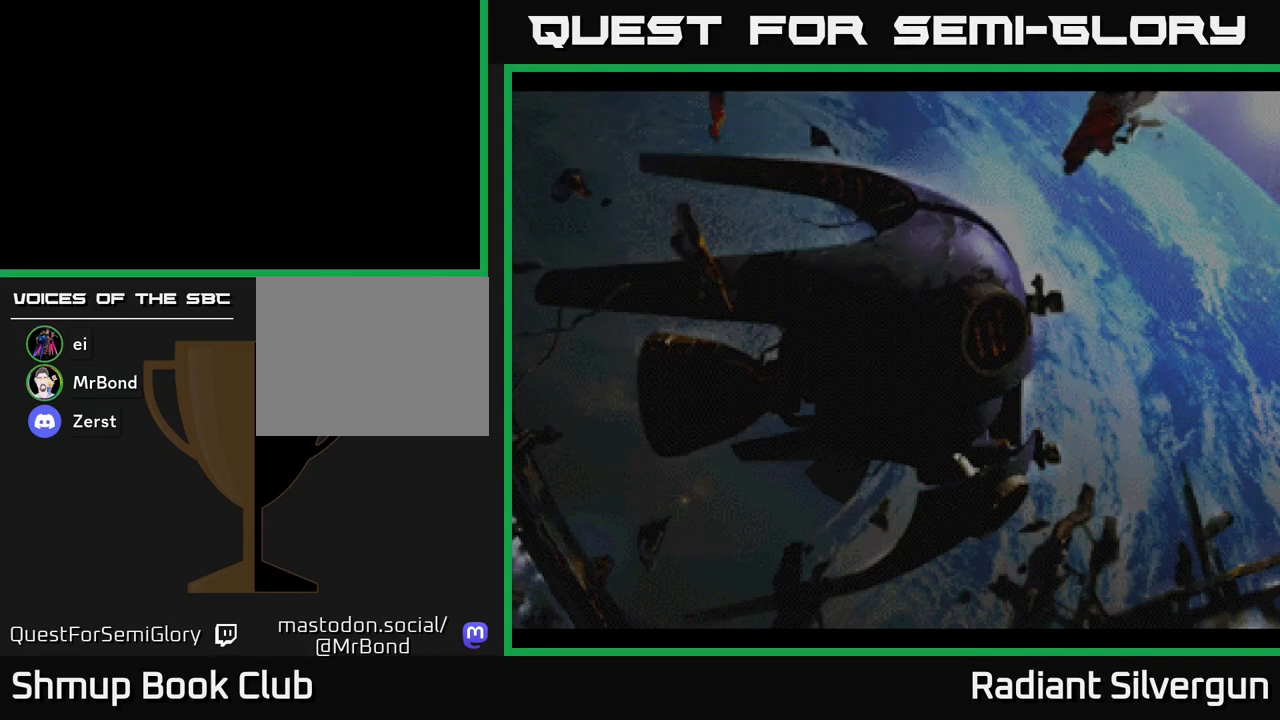
{"buttons": [], "left_stick": "center", "events": []}
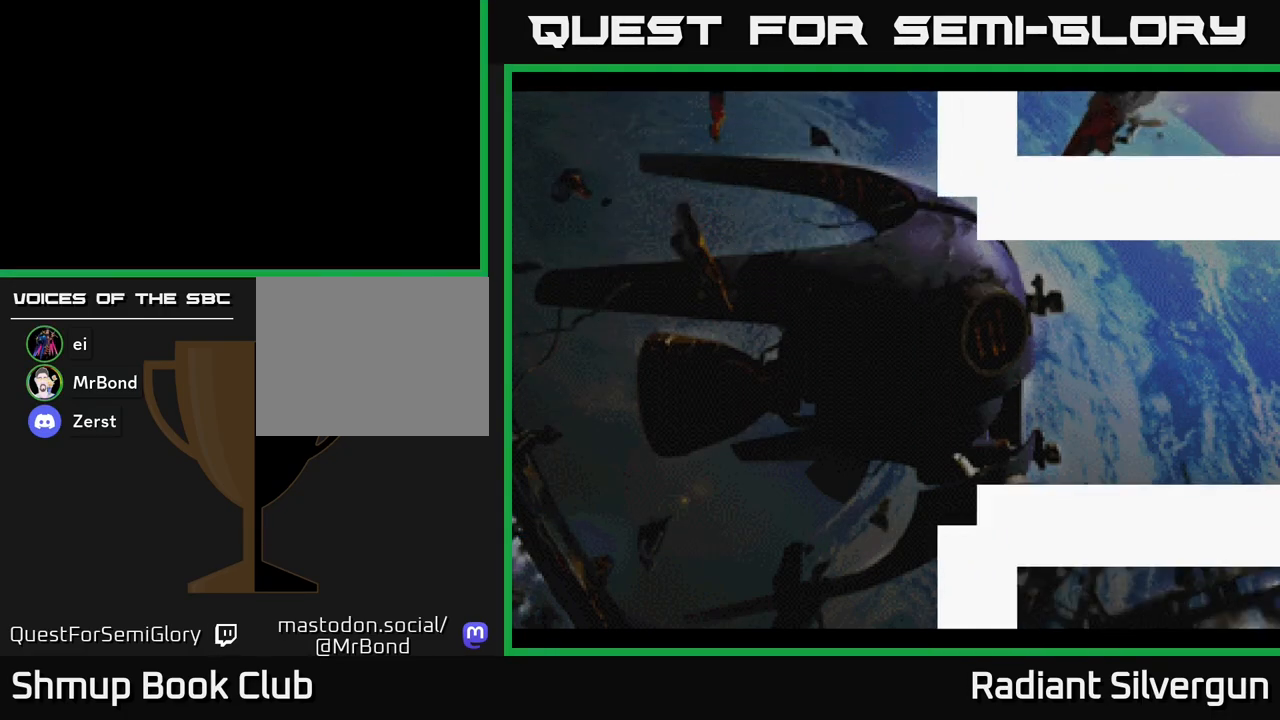
{"buttons": [], "left_stick": "center", "events": []}
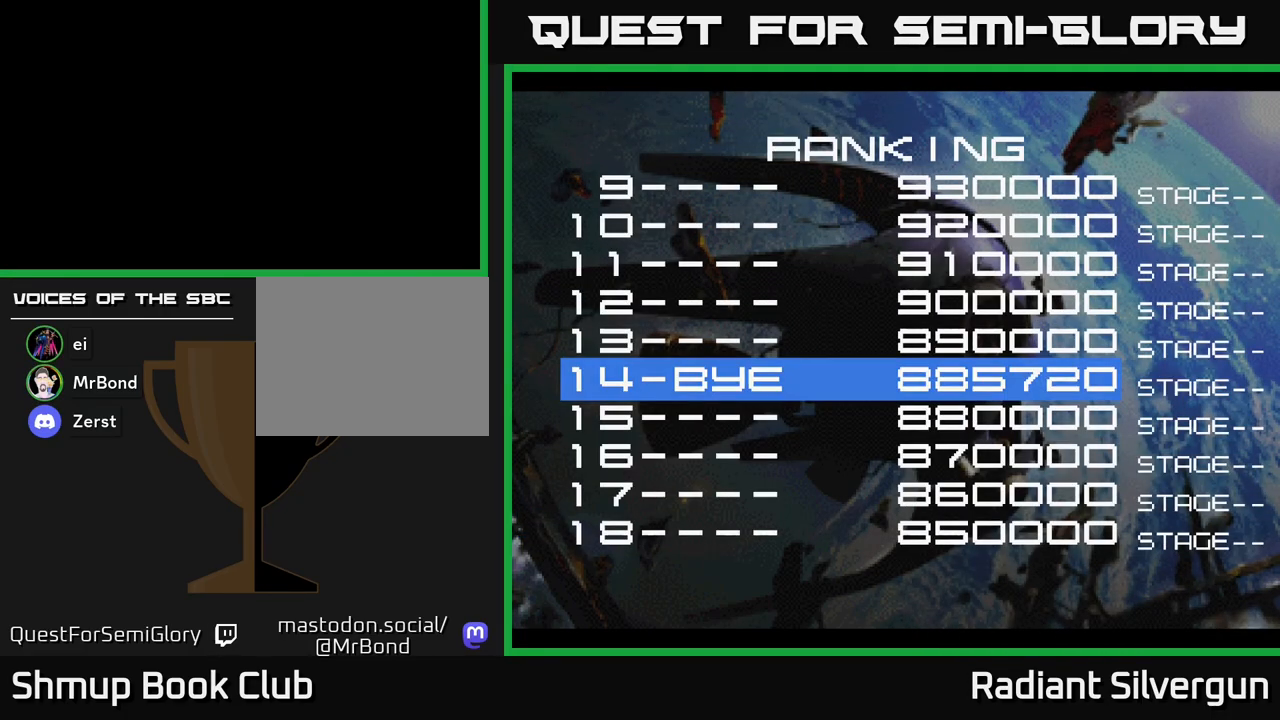
{"buttons": [], "left_stick": "center", "events": []}
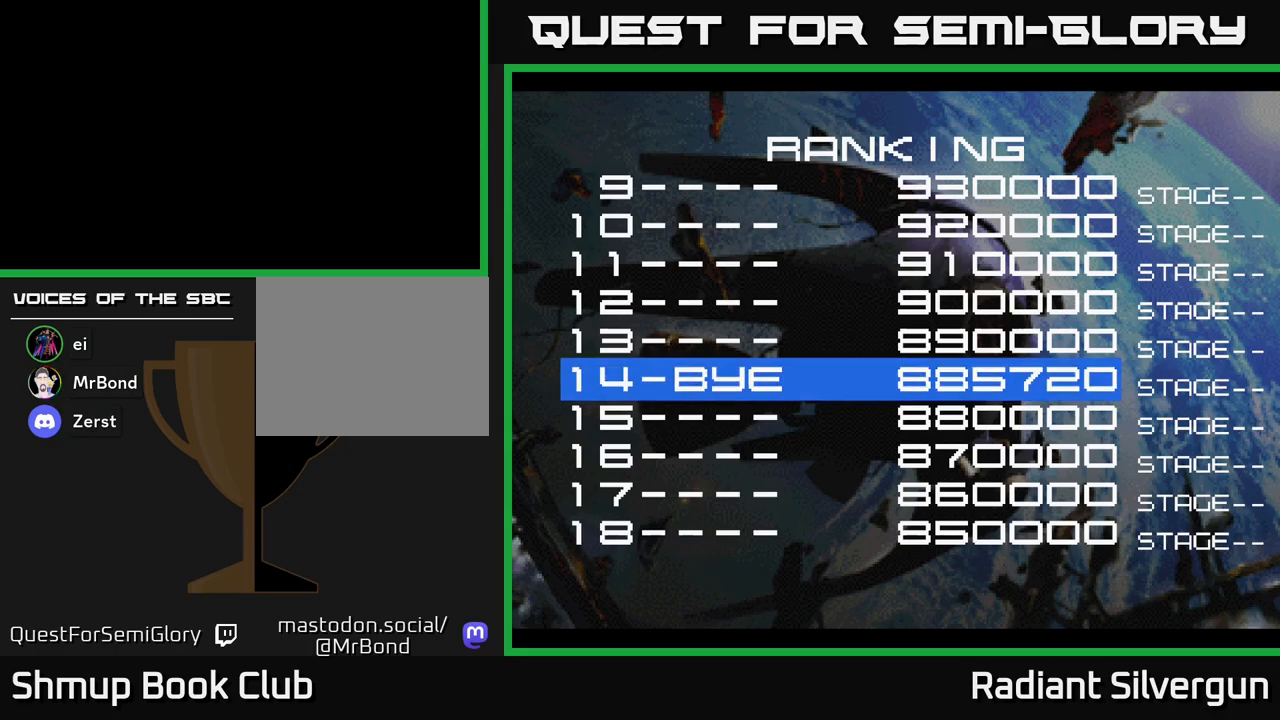
{"buttons": [], "left_stick": "center", "events": []}
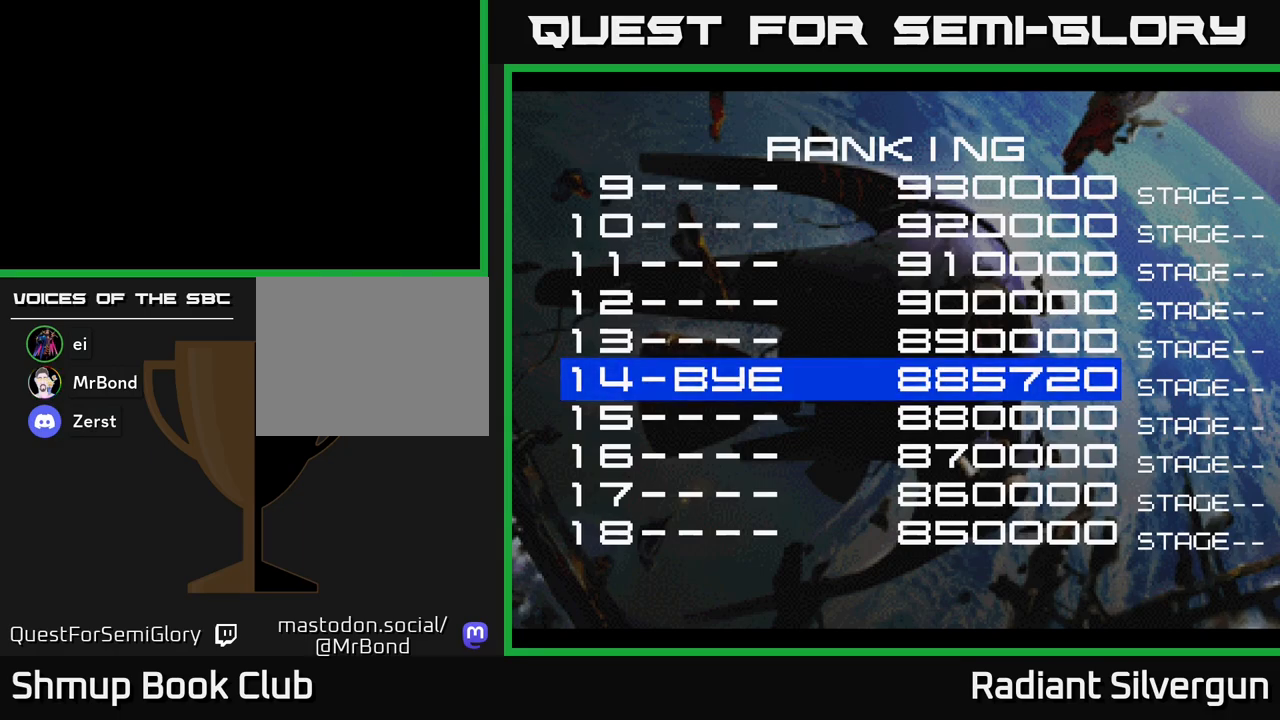
{"buttons": ["X"], "left_stick": "center", "events": [[183, "A", "down"], [433, "A", "up"], [467, "X", "down"]]}
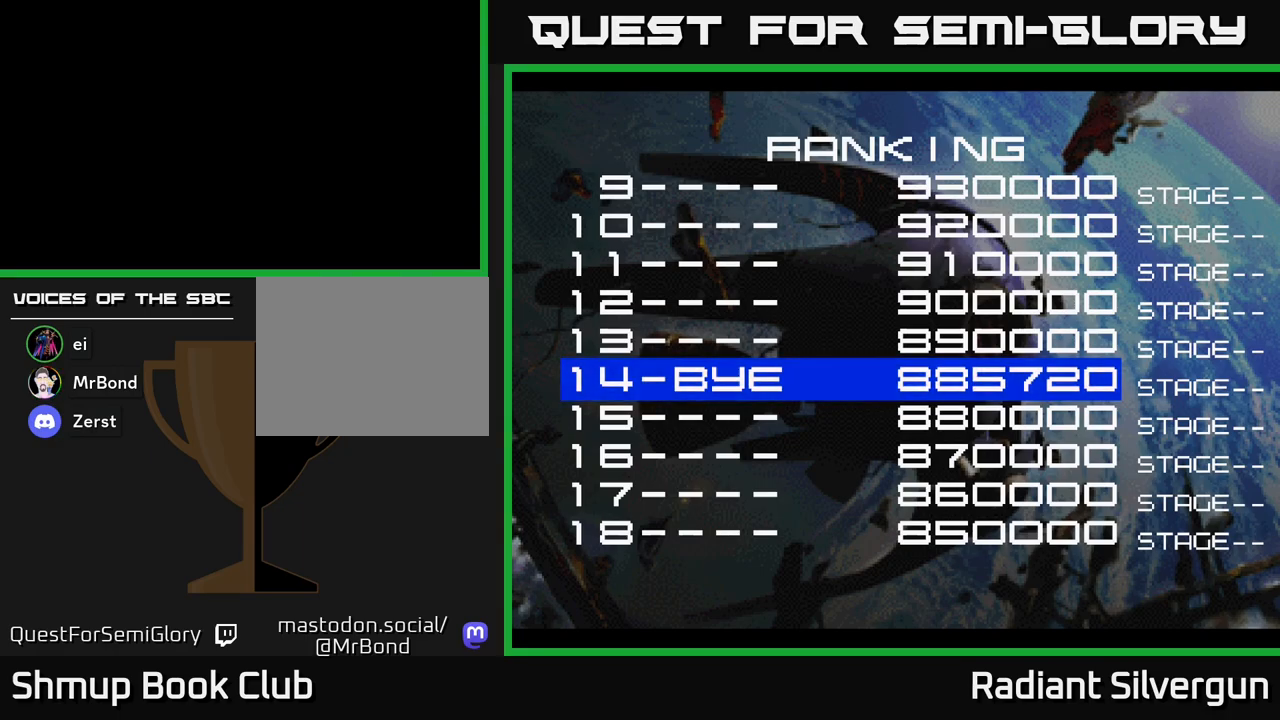
{"buttons": ["X"], "left_stick": "center", "events": [[133, "A", "down"], [183, "X", "up"], [233, "X", "down"], [267, "A", "up"], [367, "A", "down"], [417, "X", "up"], [450, "X", "down"], [483, "A", "up"]]}
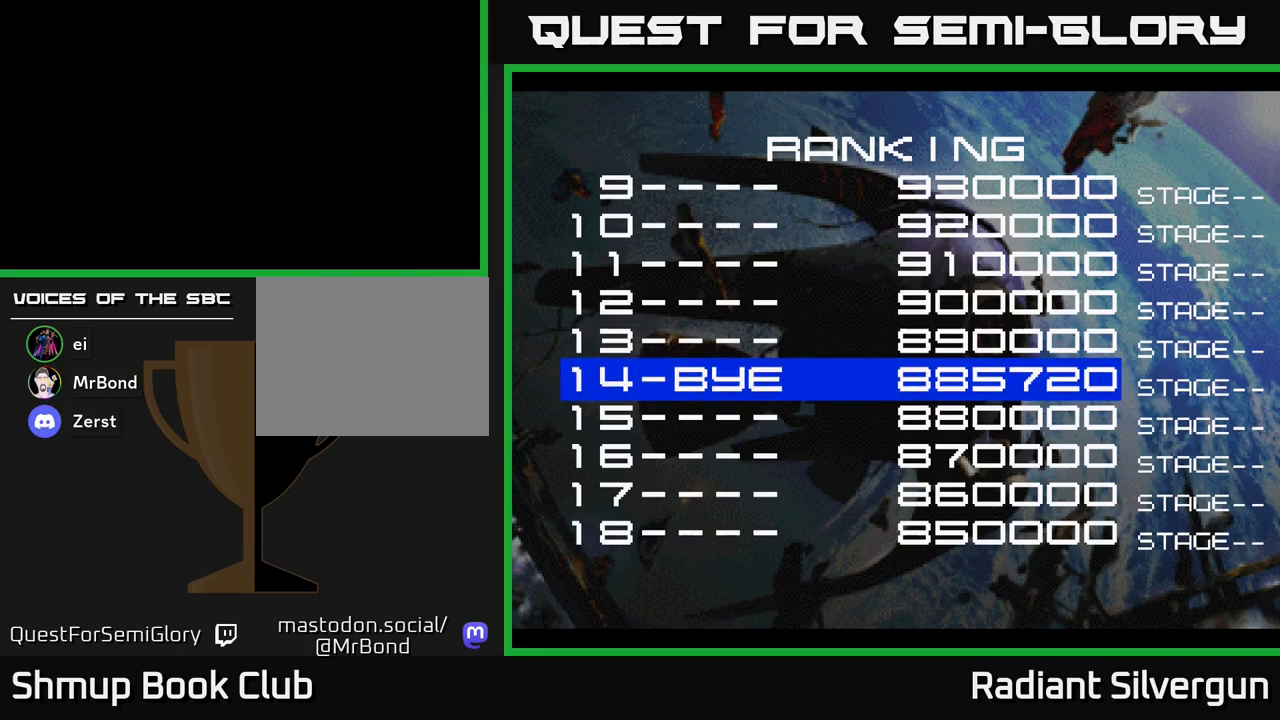
{"buttons": ["X"], "left_stick": "center", "events": [[100, "A", "down"], [150, "X", "up"], [200, "X", "down"], [233, "A", "up"], [333, "A", "down"], [383, "X", "up"], [467, "X", "down"], [483, "A", "up"]]}
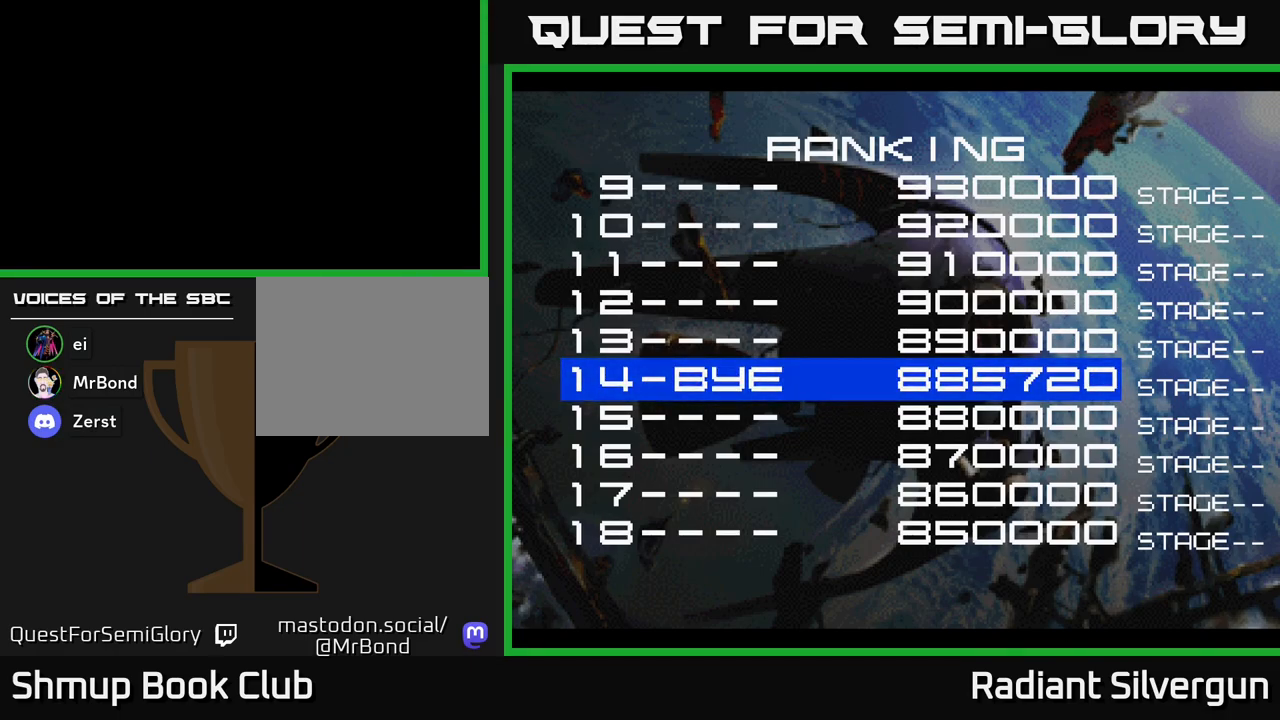
{"buttons": ["START"], "left_stick": "center", "events": [[167, "X", "up"], [417, "START", "down"]]}
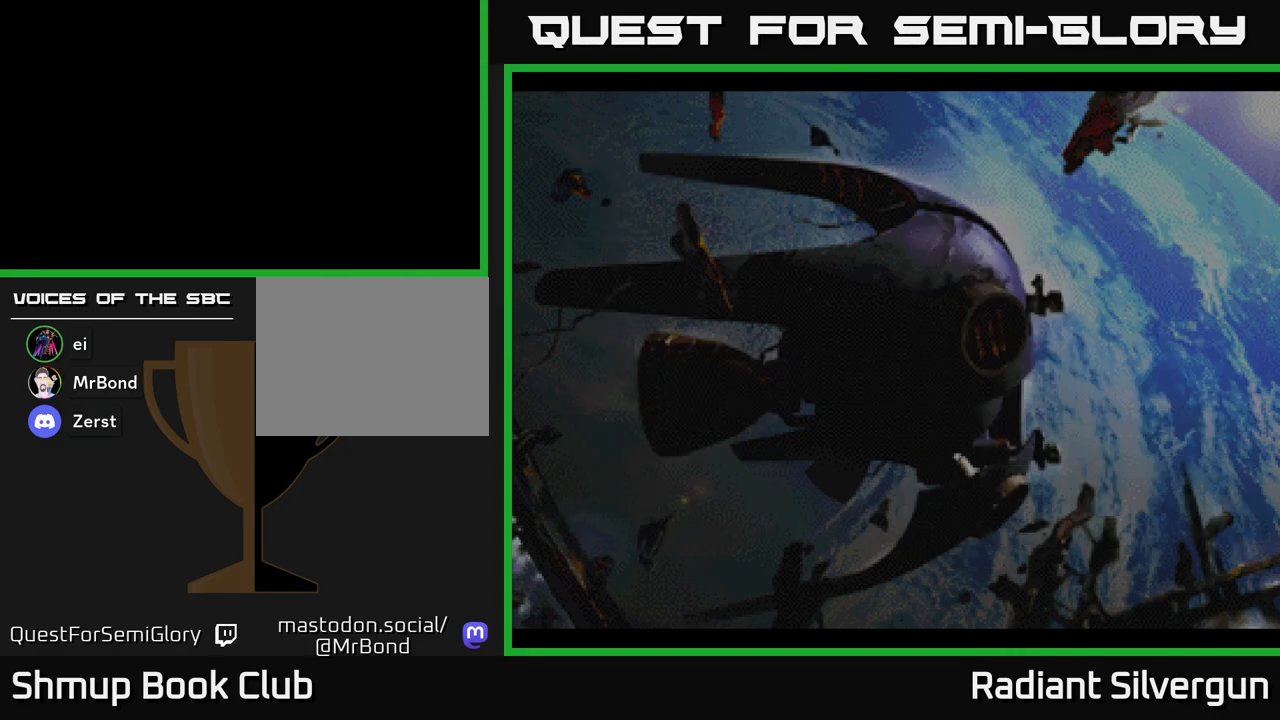
{"buttons": [], "left_stick": "center", "events": [[100, "START", "up"]]}
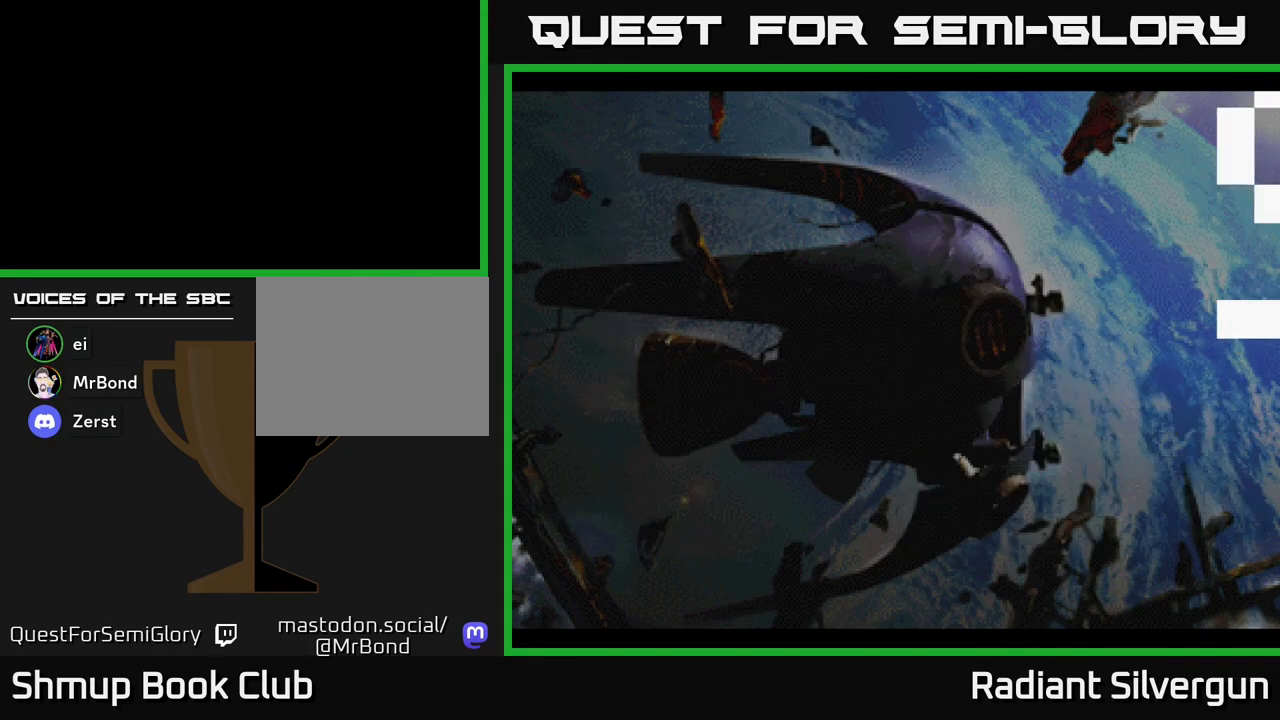
{"buttons": [], "left_stick": "center", "events": []}
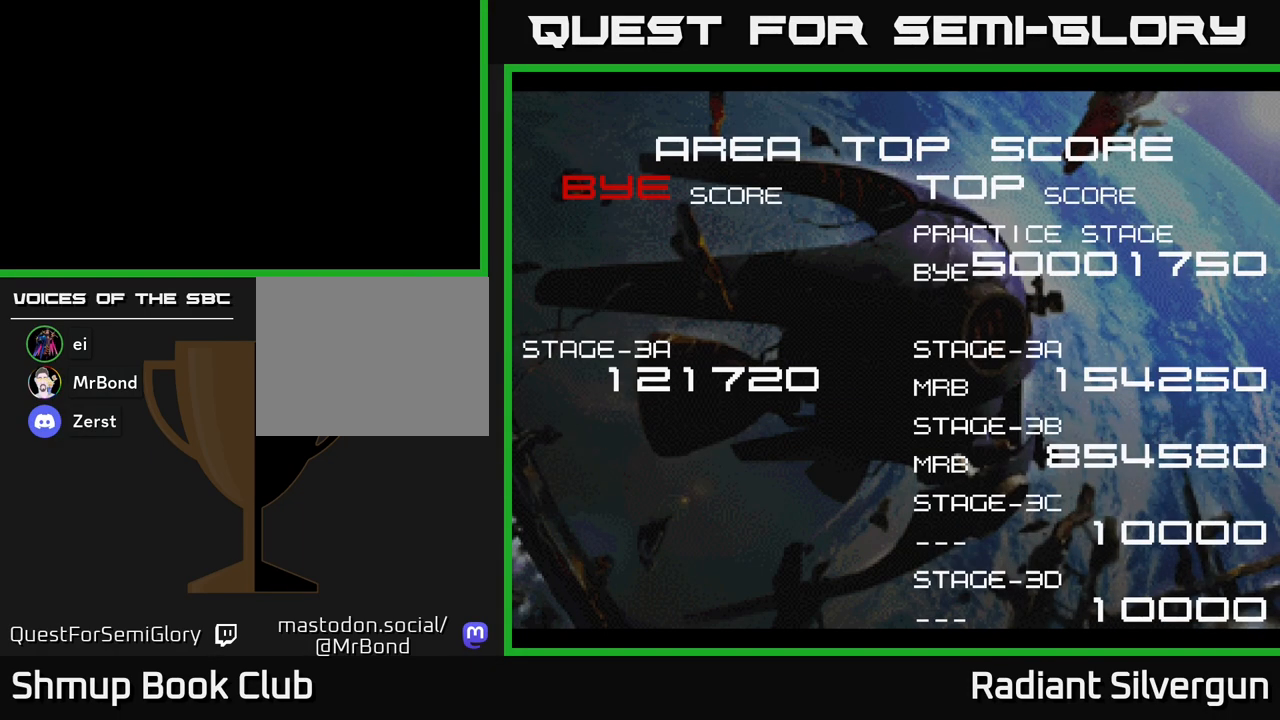
{"buttons": [], "left_stick": "center", "events": []}
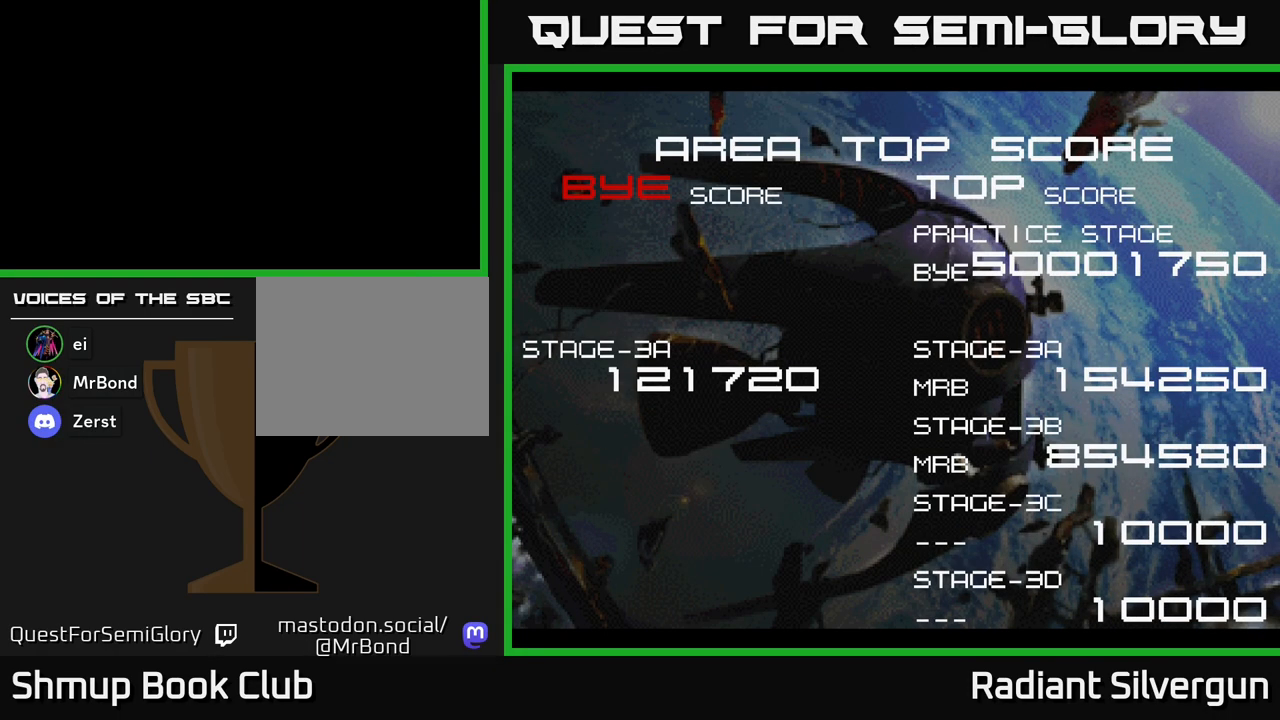
{"buttons": [], "left_stick": "center", "events": []}
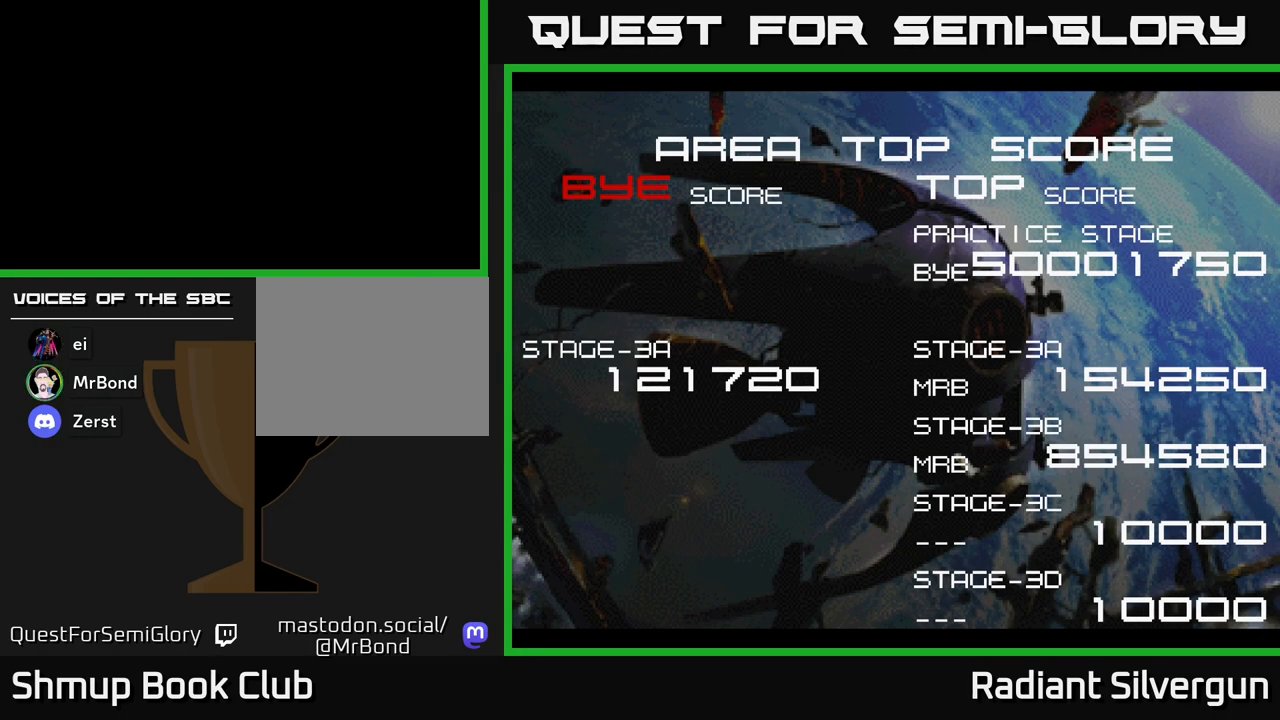
{"buttons": [], "left_stick": "center", "events": []}
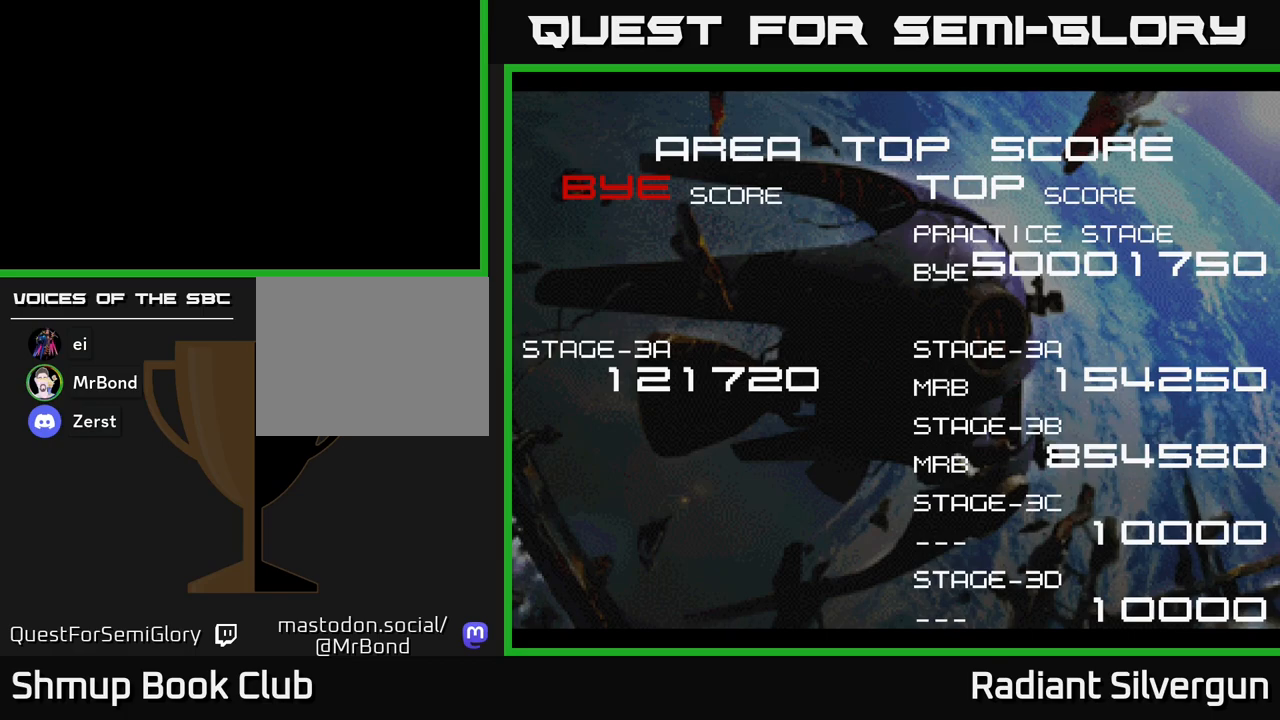
{"buttons": [], "left_stick": "center", "events": []}
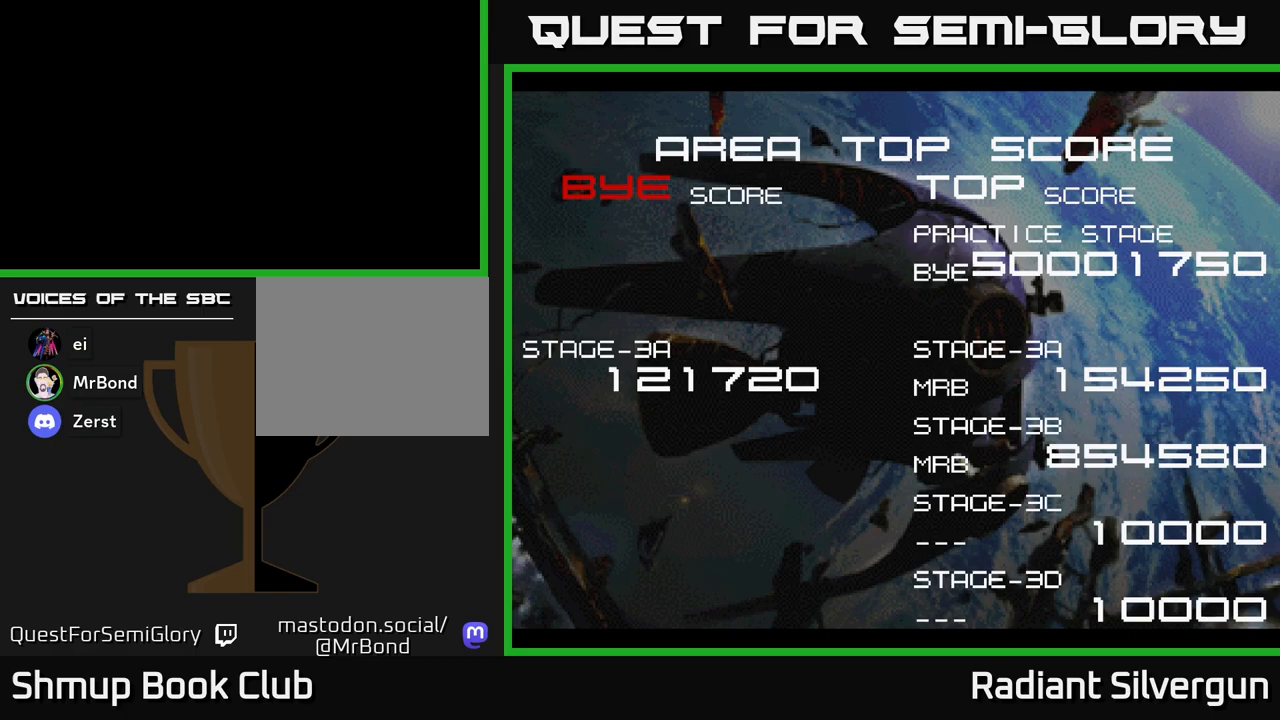
{"buttons": [], "left_stick": "center", "events": []}
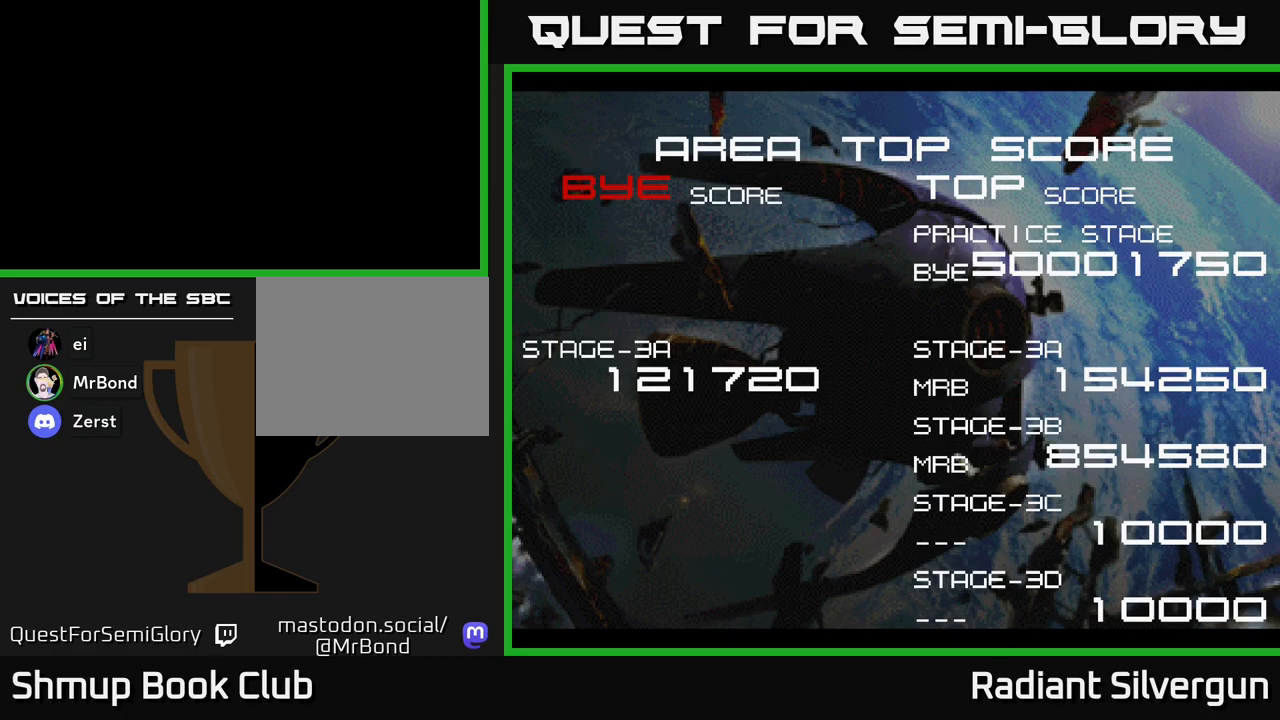
{"buttons": [], "left_stick": "center", "events": []}
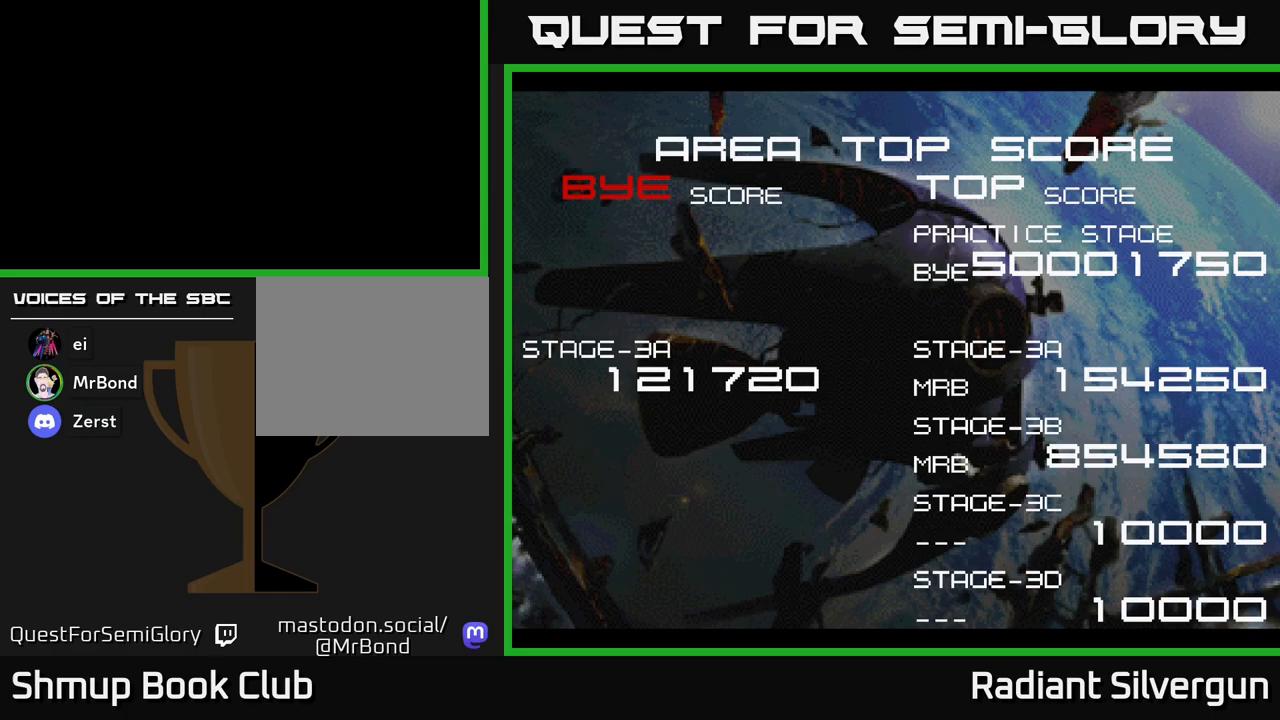
{"buttons": [], "left_stick": "center", "events": []}
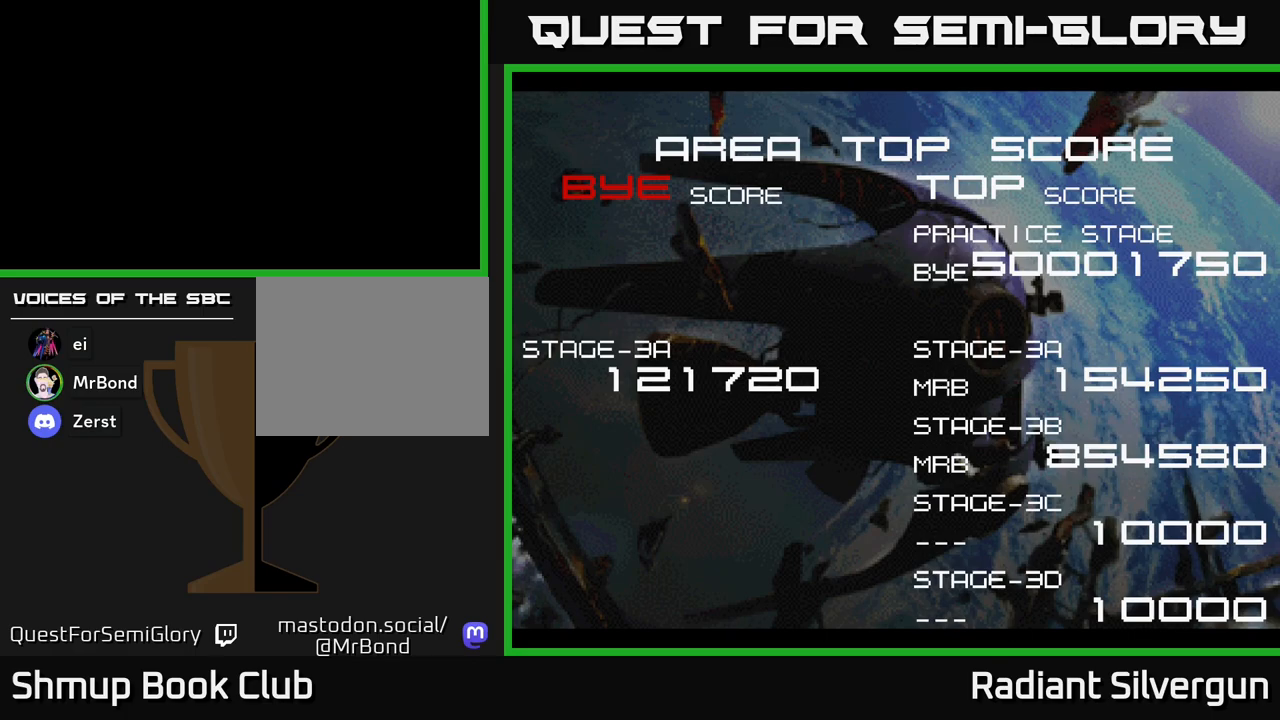
{"buttons": ["START"], "left_stick": "center", "events": [[400, "START", "down"]]}
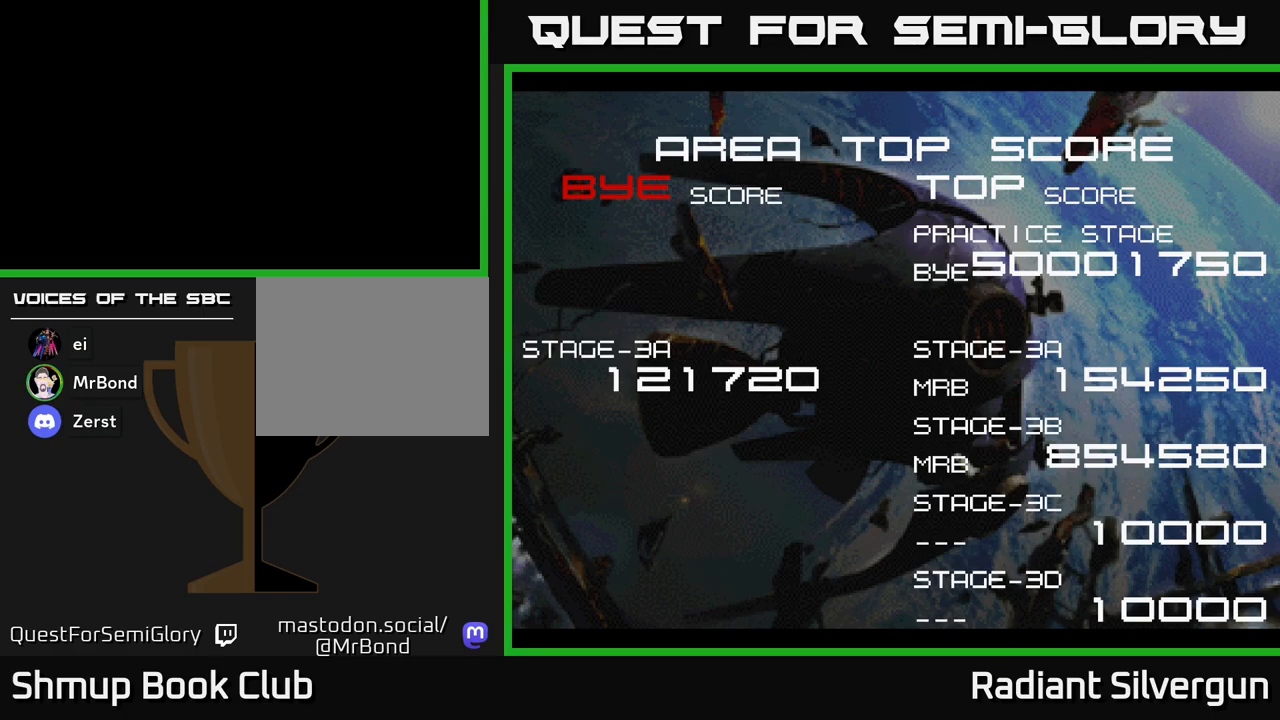
{"buttons": ["A"], "left_stick": "center", "events": [[100, "START", "up"], [217, "A", "down"]]}
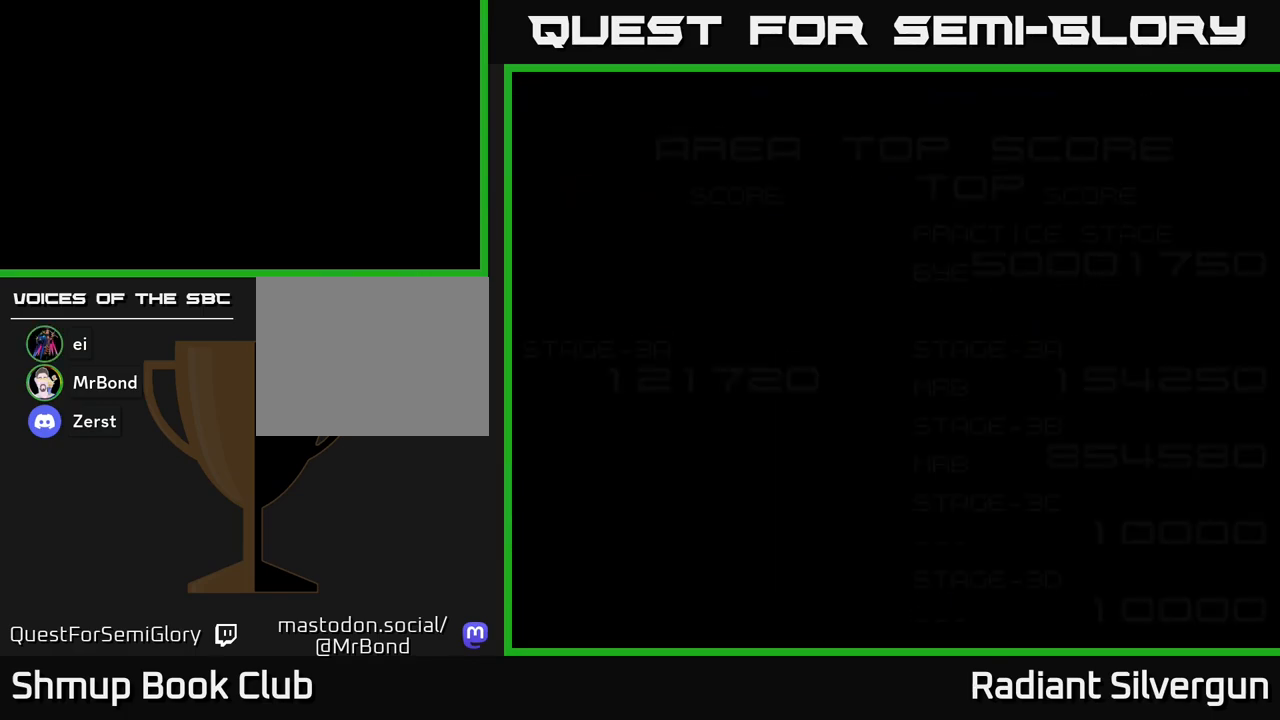
{"buttons": [], "left_stick": "center", "events": [[400, "A", "up"]]}
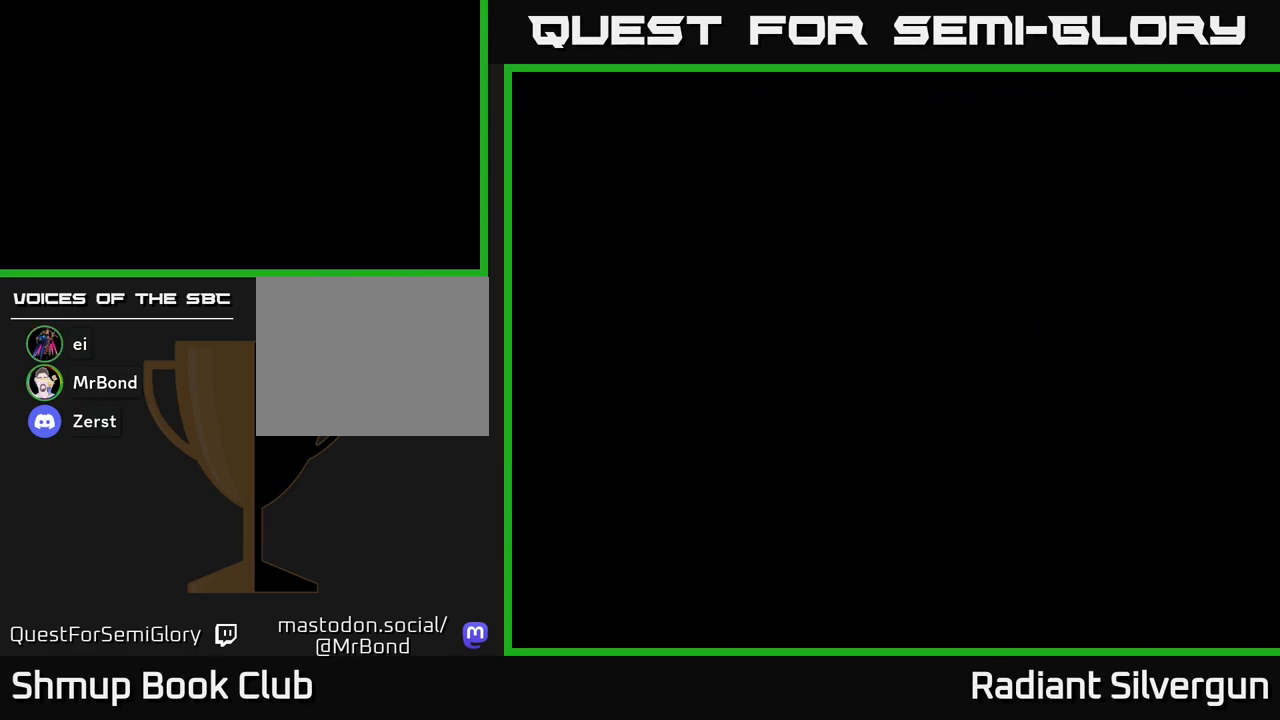
{"buttons": [], "left_stick": "center", "events": []}
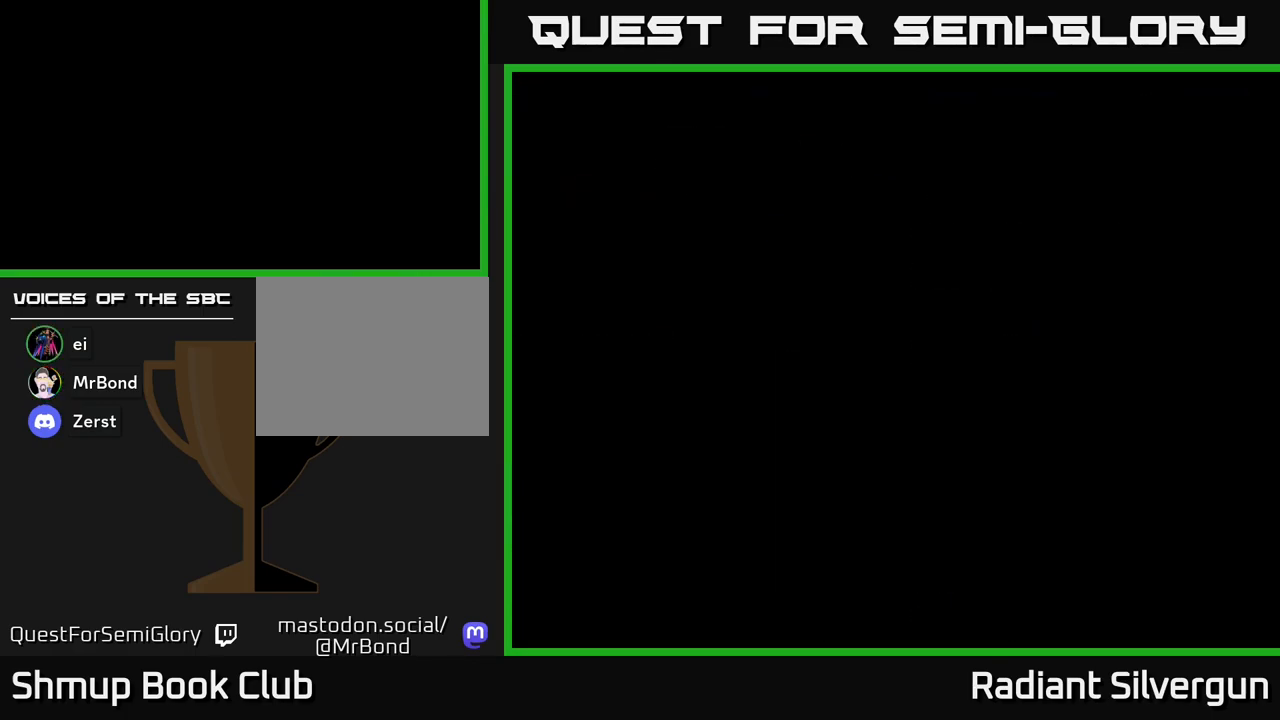
{"buttons": [], "left_stick": "center", "events": []}
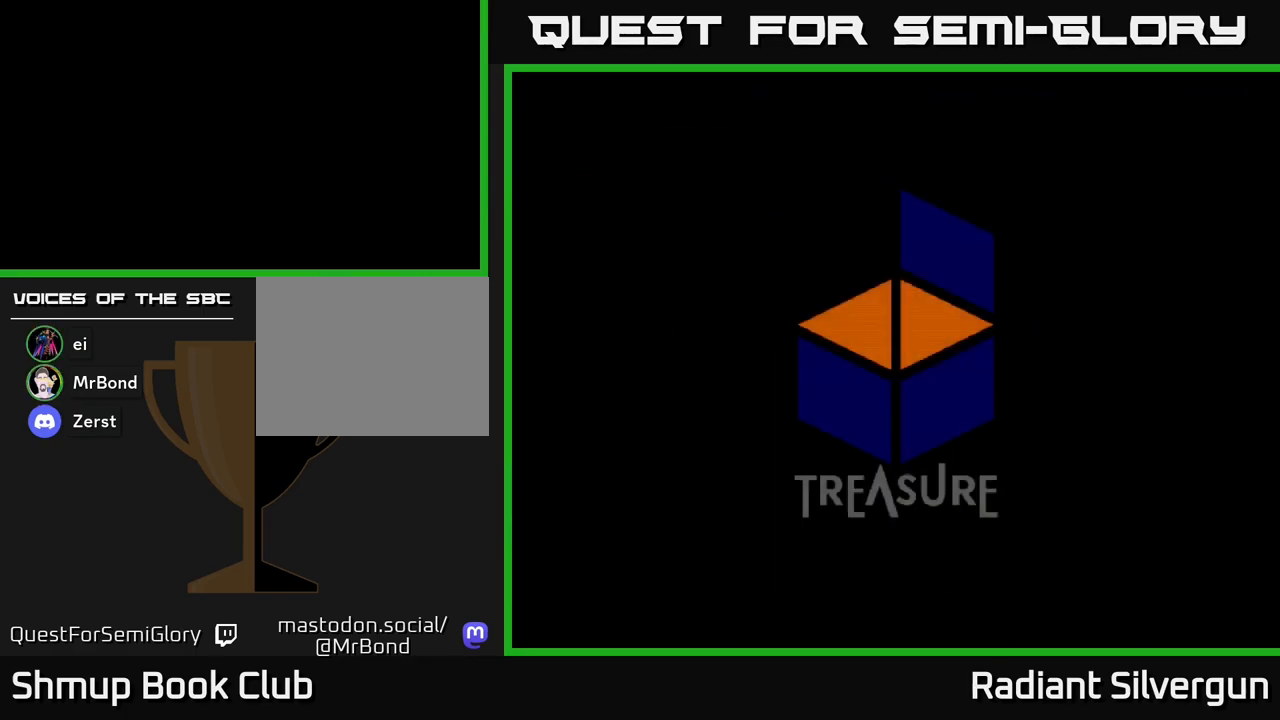
{"buttons": [], "left_stick": "center", "events": []}
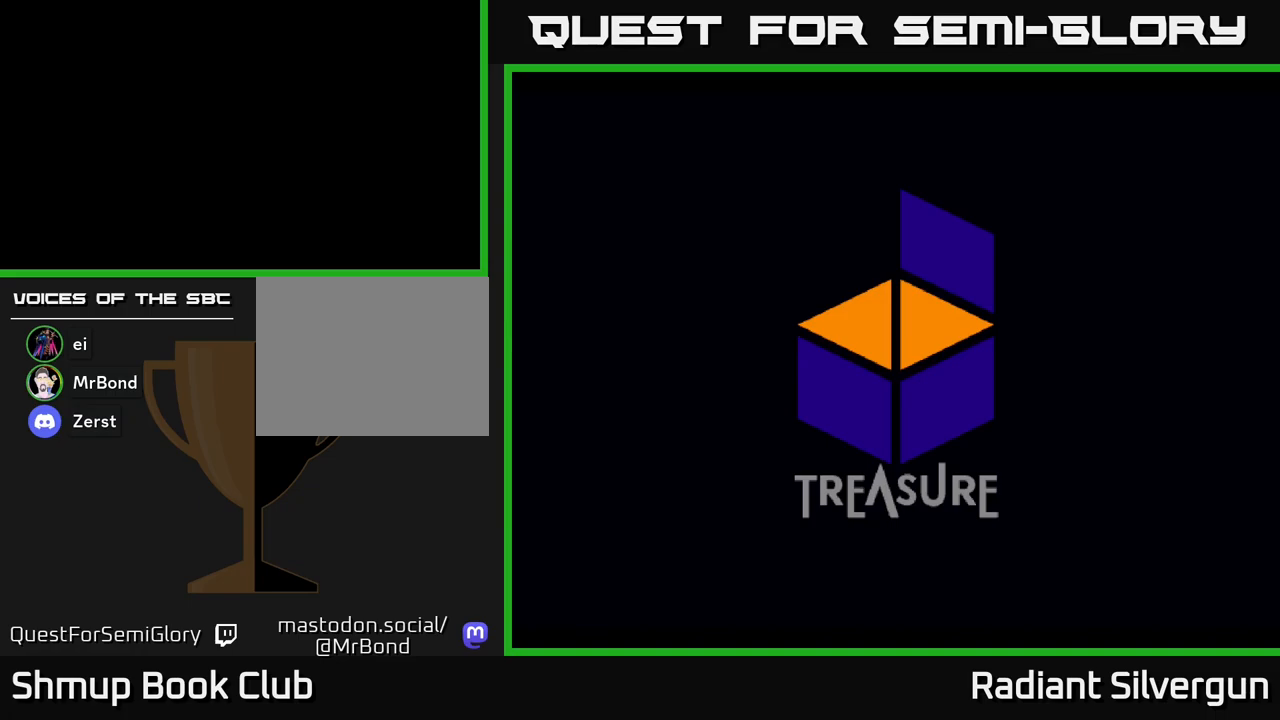
{"buttons": [], "left_stick": "center", "events": []}